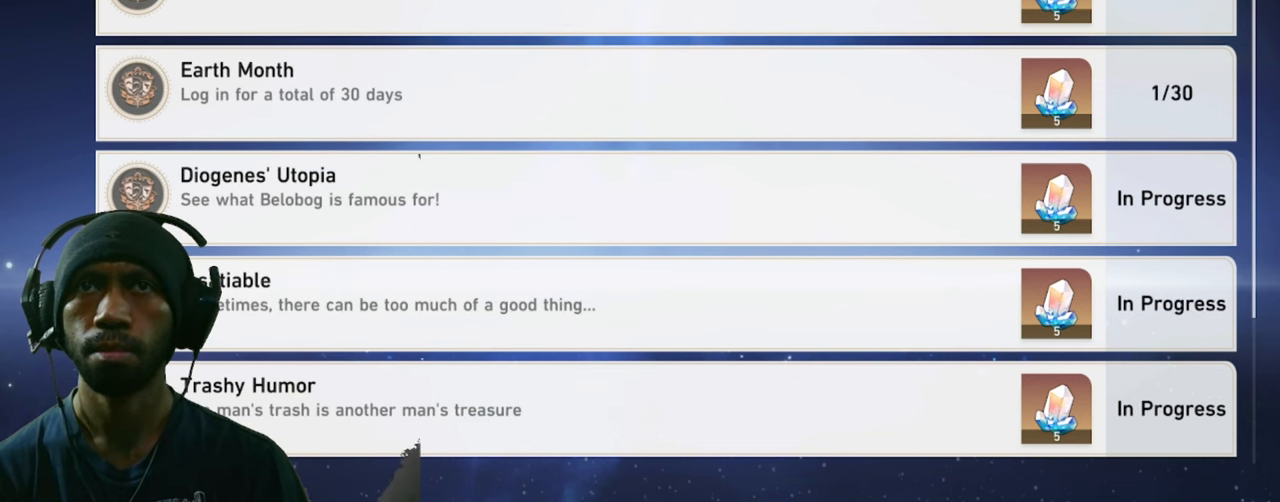
Gameplay with keyboard and mouse; each line is a JSON object with the keys and mouse buttons held at the frame after it. "events" lists presses ("down") and releases ("up") of "1", "2", "3", "4", "5", "a", "alt", "b", "c", "ctrl", "d", "e", "f", "g", "q", "r", "s", "shift", "space", "t", "tab", "v", "w", "x", "z", "mouse_left", "mouse_wheel", "mouse_right", "mouse_mb4" and "mouse_mb5" between this image and that frame as [ms after this image, input, new state], when the widget could be followed in between. "mouse_left", "mouse_wheel", "mouse_right", "mouse_mb4", "mouse_mb5" = the "left", "wheel", "right", "mb4", "mb5" buttons of the "mouse" list. No other keys are recorded. "wheel" means that the mouse wheel is clicked or scrolled. Mouse movement is not recorded.
{"keys": [], "mouse": [], "events": []}
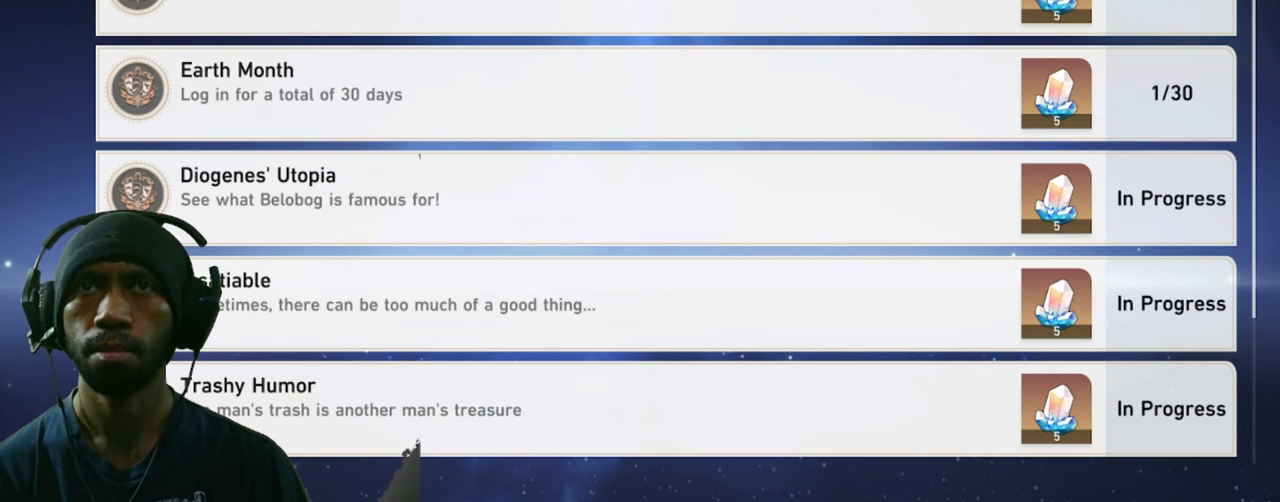
{"keys": [], "mouse": [], "events": [[217, "mouse_left", "down"], [367, "mouse_left", "up"]]}
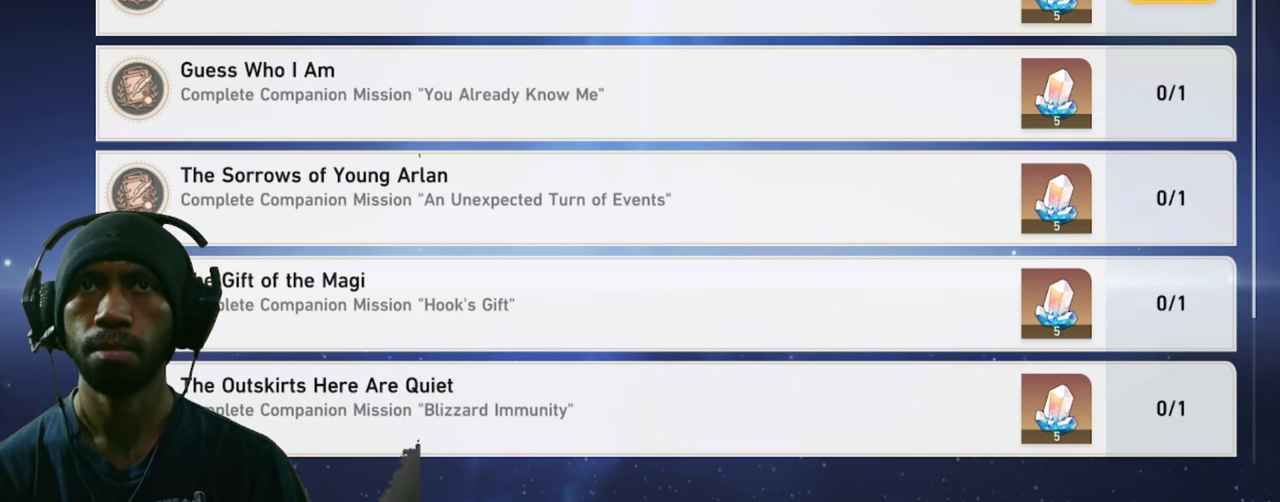
{"keys": [], "mouse": [], "events": []}
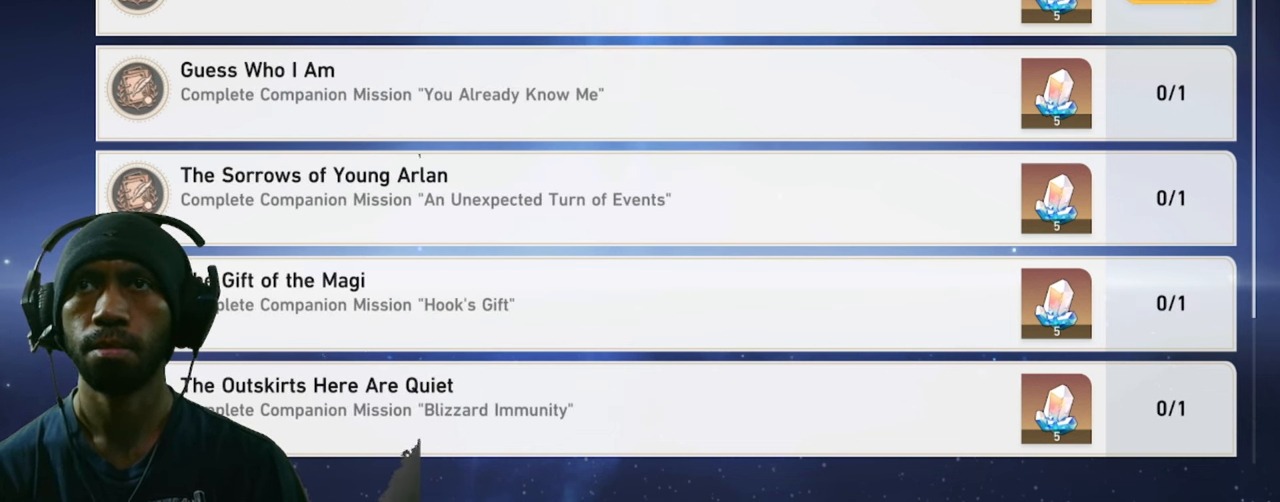
{"keys": [], "mouse": [], "events": [[117, "mouse_left", "down"], [251, "mouse_left", "up"]]}
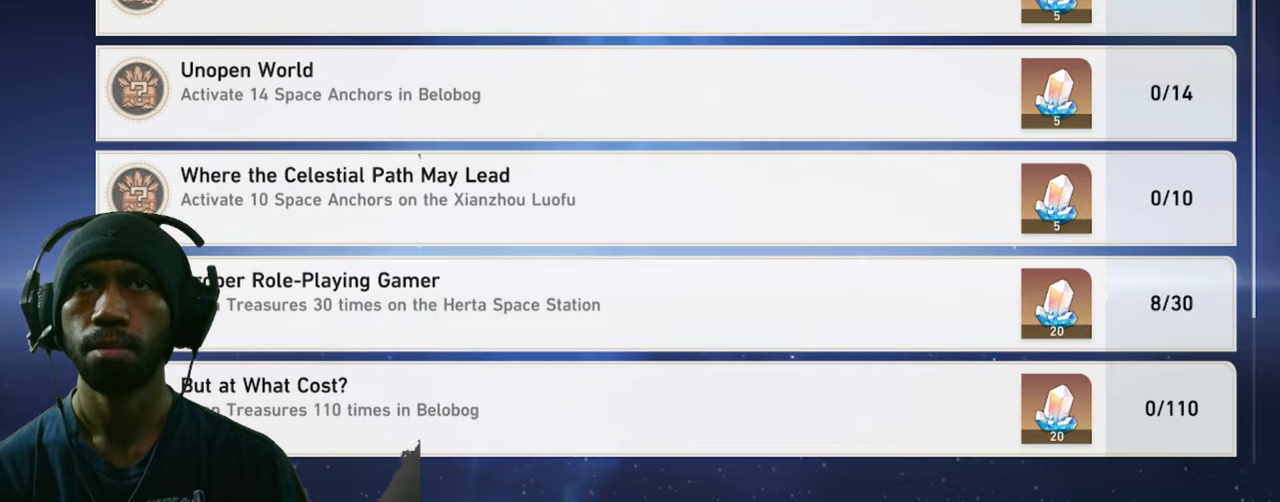
{"keys": [], "mouse": [], "events": []}
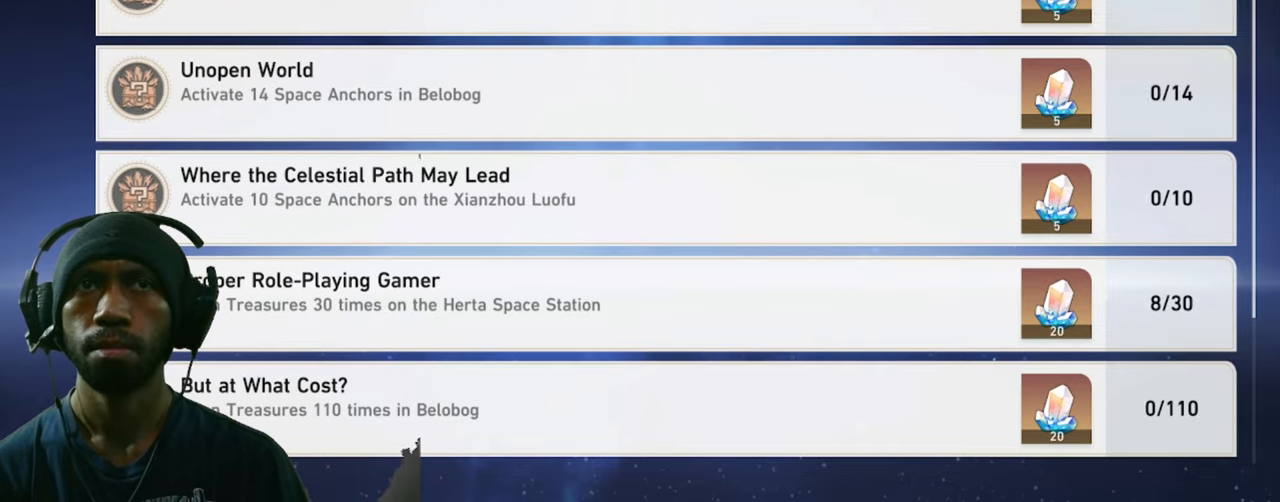
{"keys": [], "mouse": [], "events": [[116, "mouse_left", "down"], [250, "mouse_left", "up"]]}
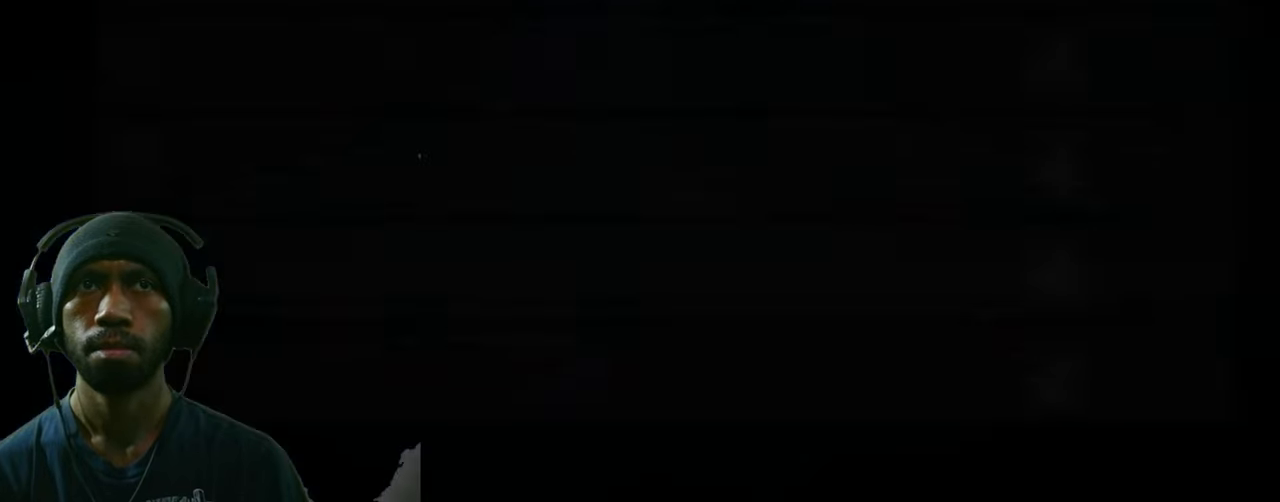
{"keys": [], "mouse": [], "events": []}
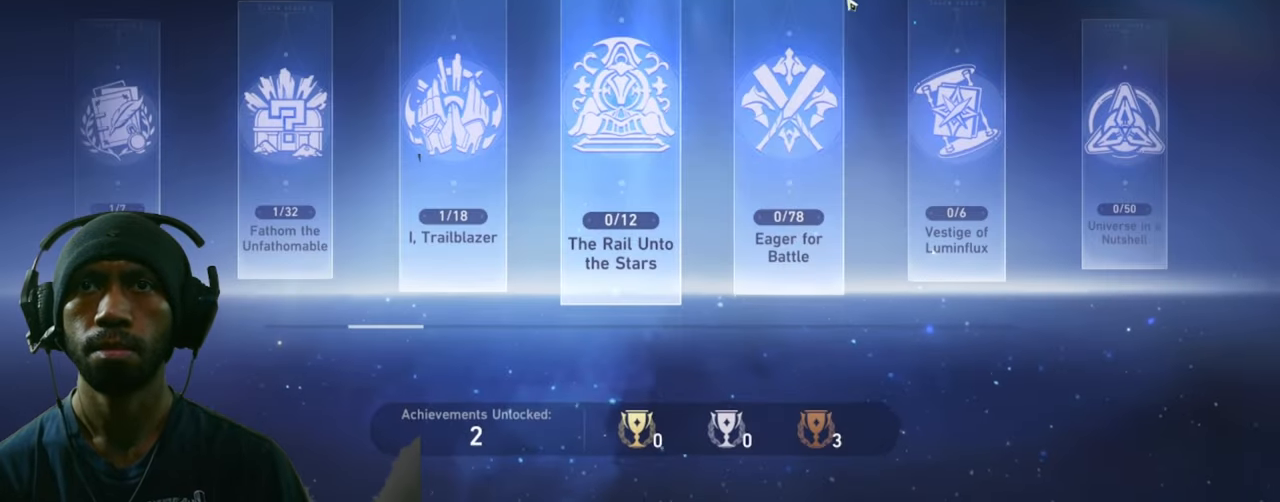
{"keys": [], "mouse": [], "events": []}
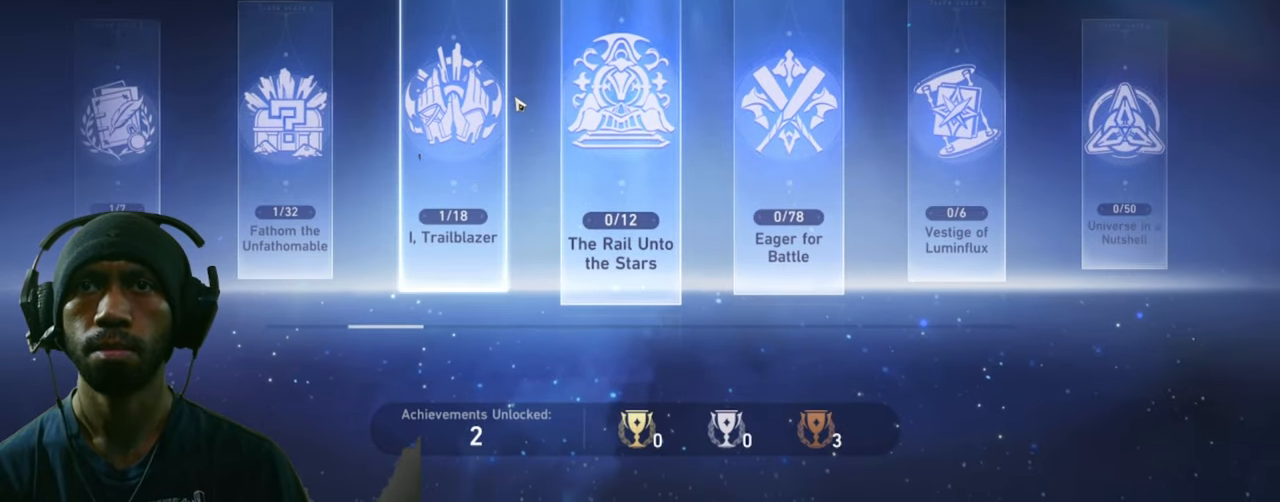
{"keys": [], "mouse": [], "events": []}
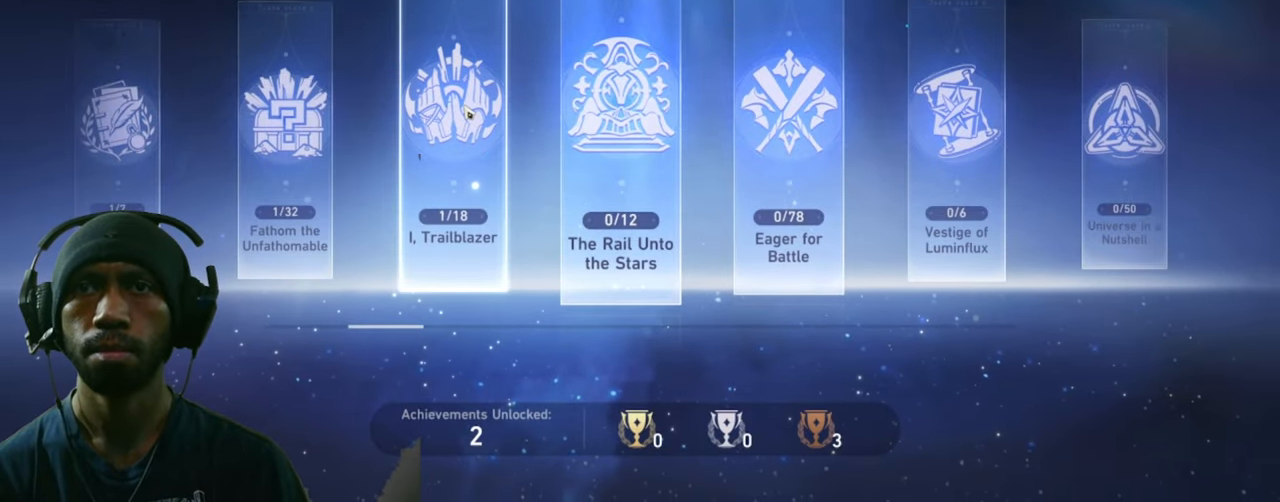
{"keys": [], "mouse": [], "events": [[266, "mouse_left", "down"], [383, "mouse_left", "up"]]}